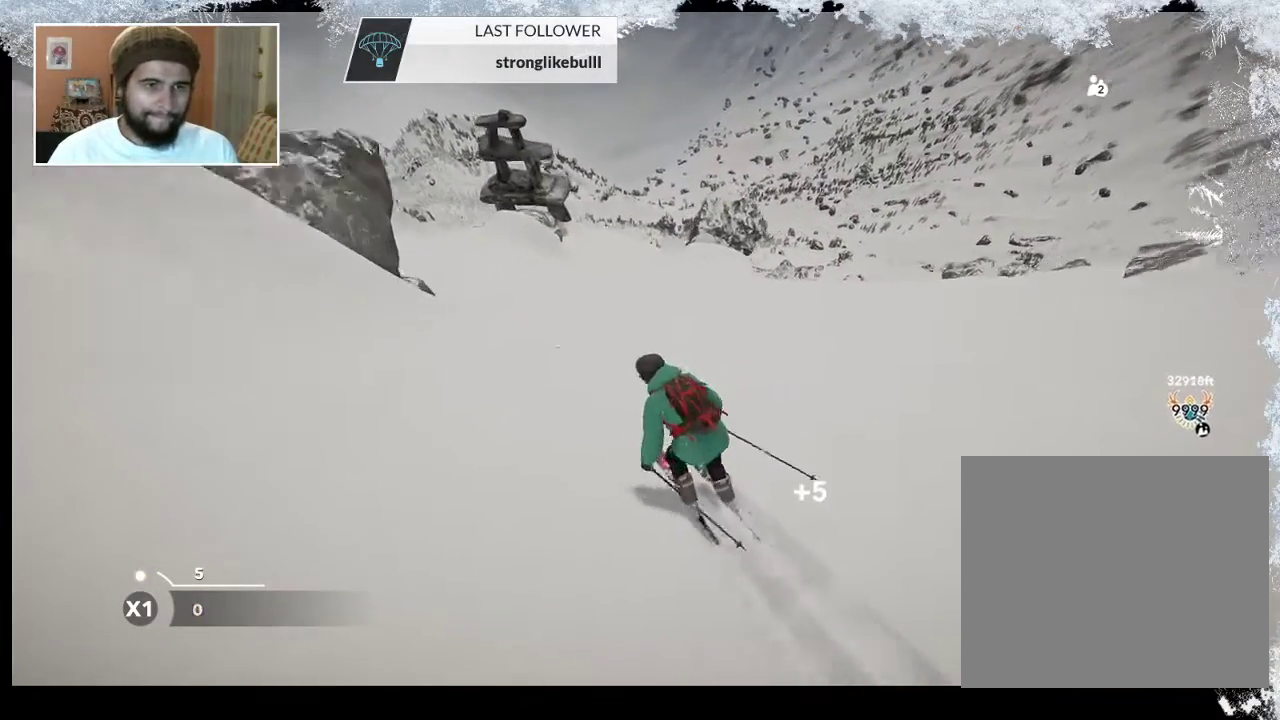
Gameplay with a controller (PlayStation layout); each line is a JSON object with the inputs held at the frame after it. "events" lists button and stick changes between this image and that frame as [ms after this image, input, new state], when the widget could be followed in between.
{"buttons": ["R2"], "left_stick": "center", "right_stick": "center", "events": [[33, "R2", "down"], [33, "left_stick", "left"], [233, "left_stick", "center"]]}
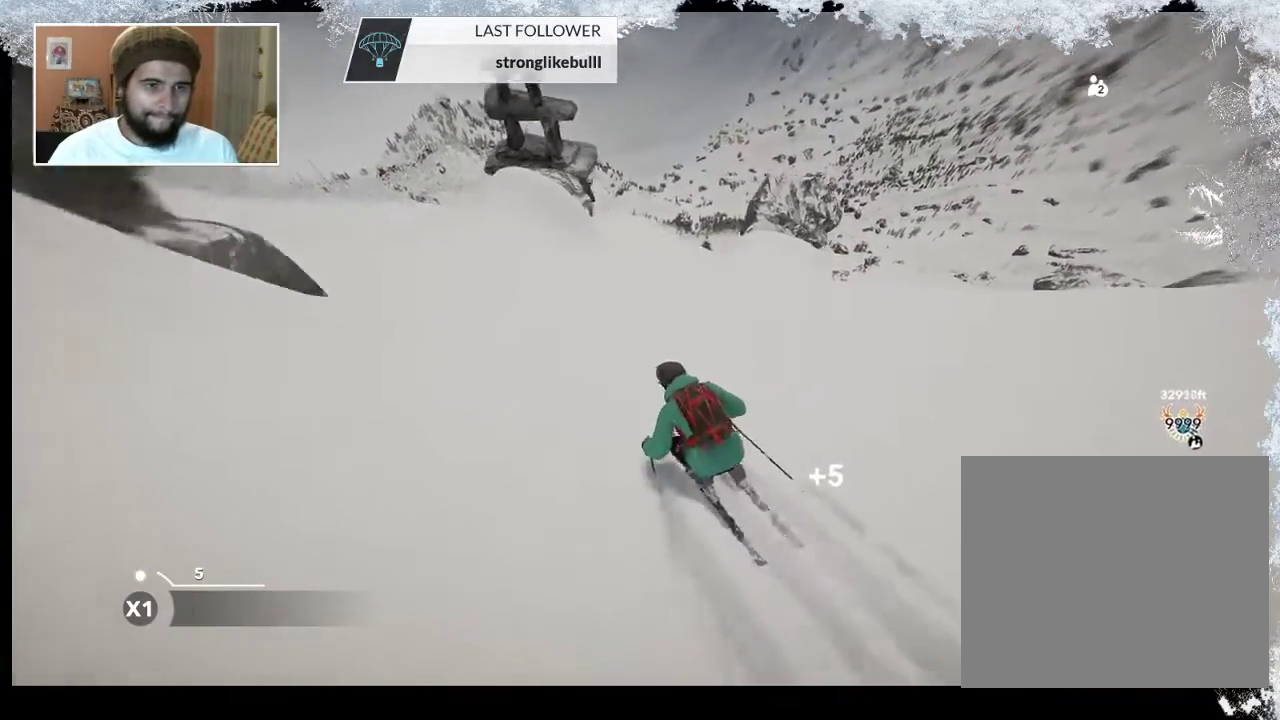
{"buttons": ["R2"], "left_stick": "center", "right_stick": "center", "events": [[167, "left_stick", "left"], [400, "left_stick", "center"]]}
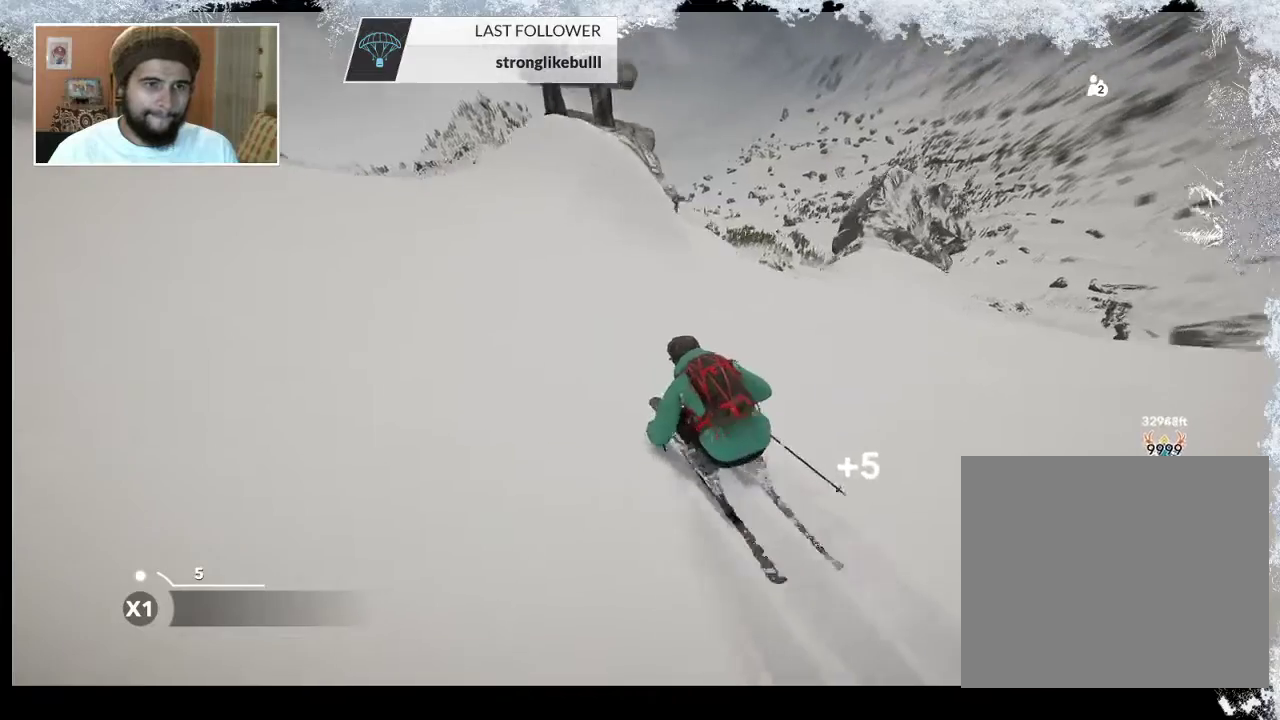
{"buttons": ["R2"], "left_stick": "center", "right_stick": "center", "events": [[300, "left_stick", "left"], [433, "left_stick", "center"]]}
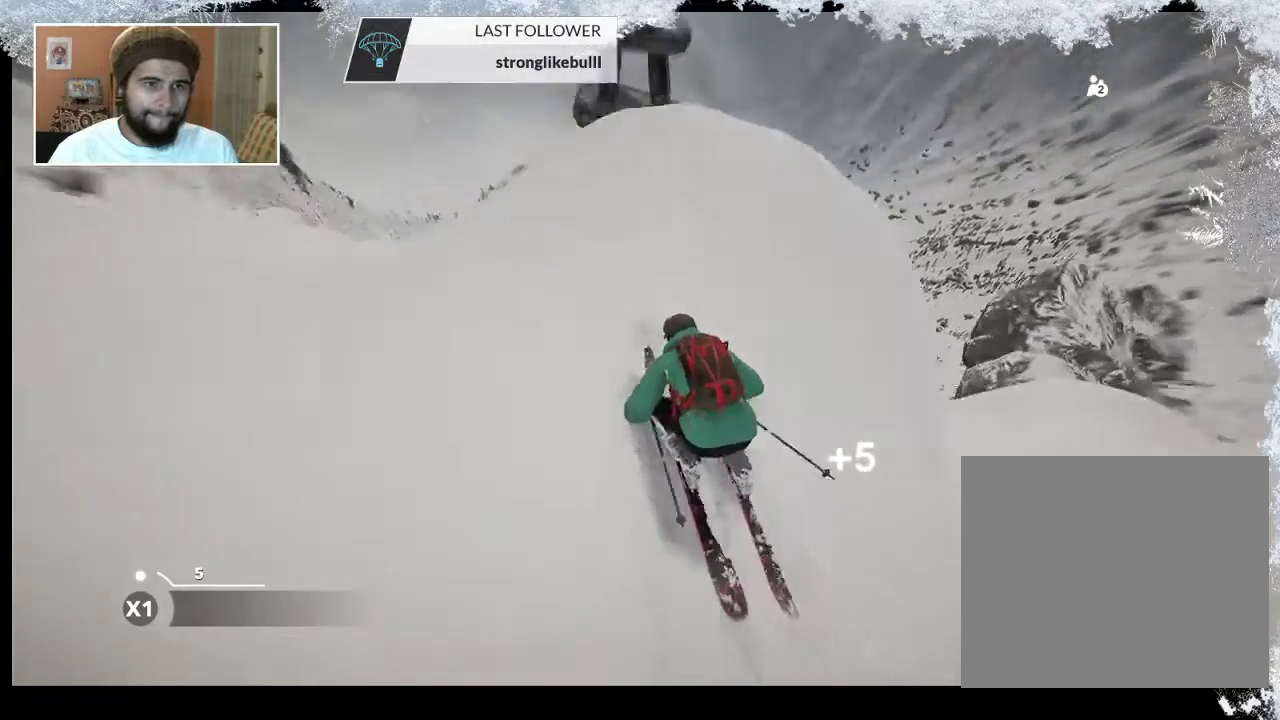
{"buttons": [], "left_stick": "center", "right_stick": "left", "events": [[33, "R2", "up"], [233, "right_stick", "left"]]}
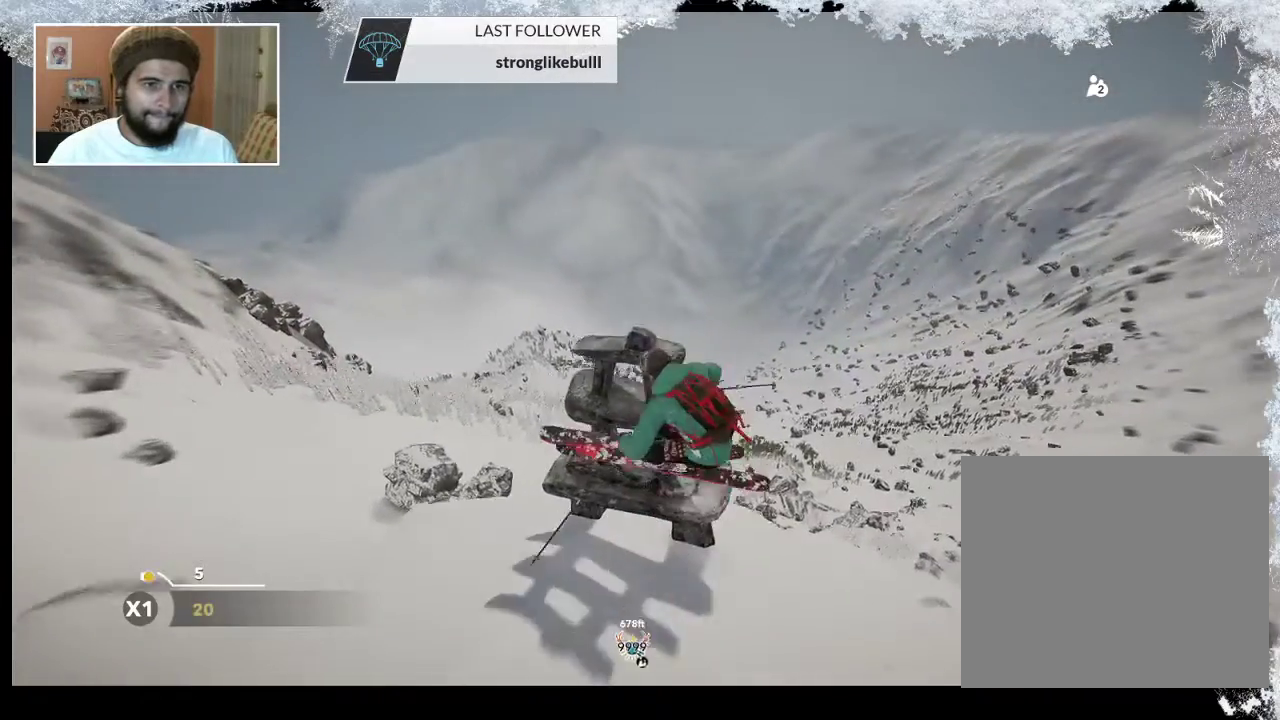
{"buttons": [], "left_stick": "center", "right_stick": "left", "events": []}
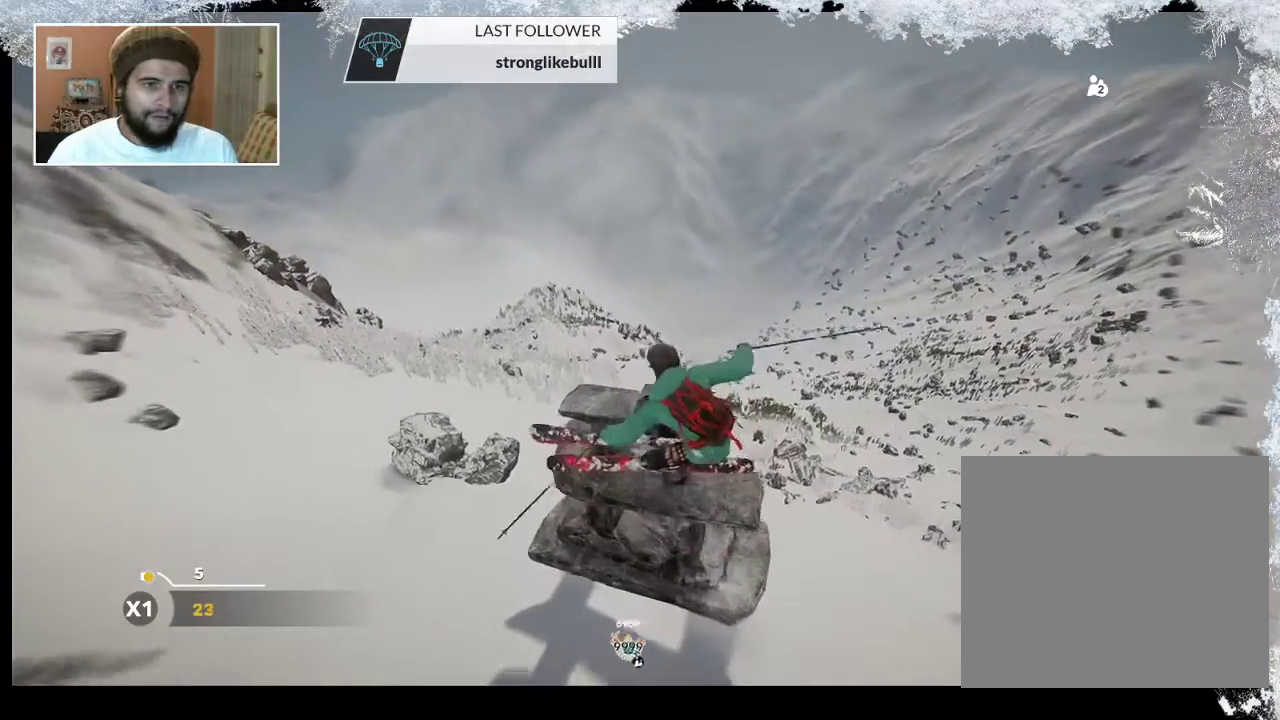
{"buttons": [], "left_stick": "down-left", "right_stick": "up-left", "events": [[367, "left_stick", "down-left"], [400, "right_stick", "up-left"]]}
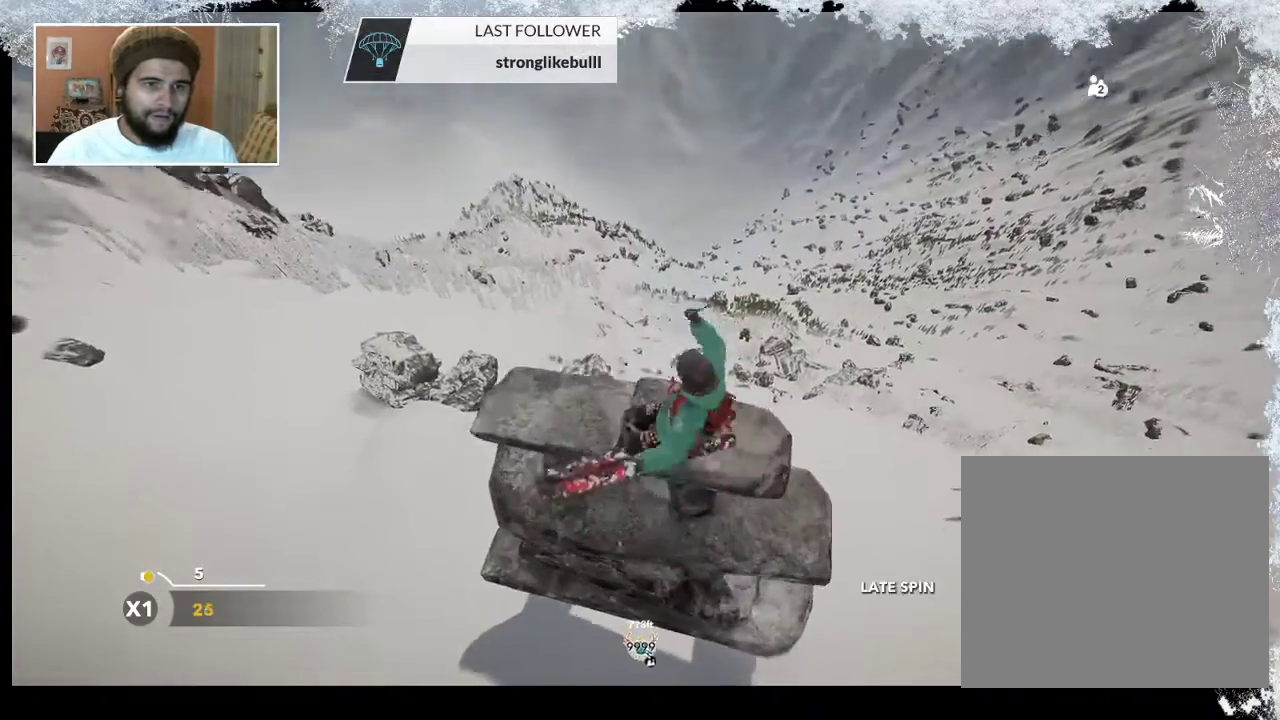
{"buttons": ["L2"], "left_stick": "down-left", "right_stick": "center", "events": [[233, "right_stick", "center"], [267, "R2", "down"], [400, "R2", "up"], [500, "L2", "down"]]}
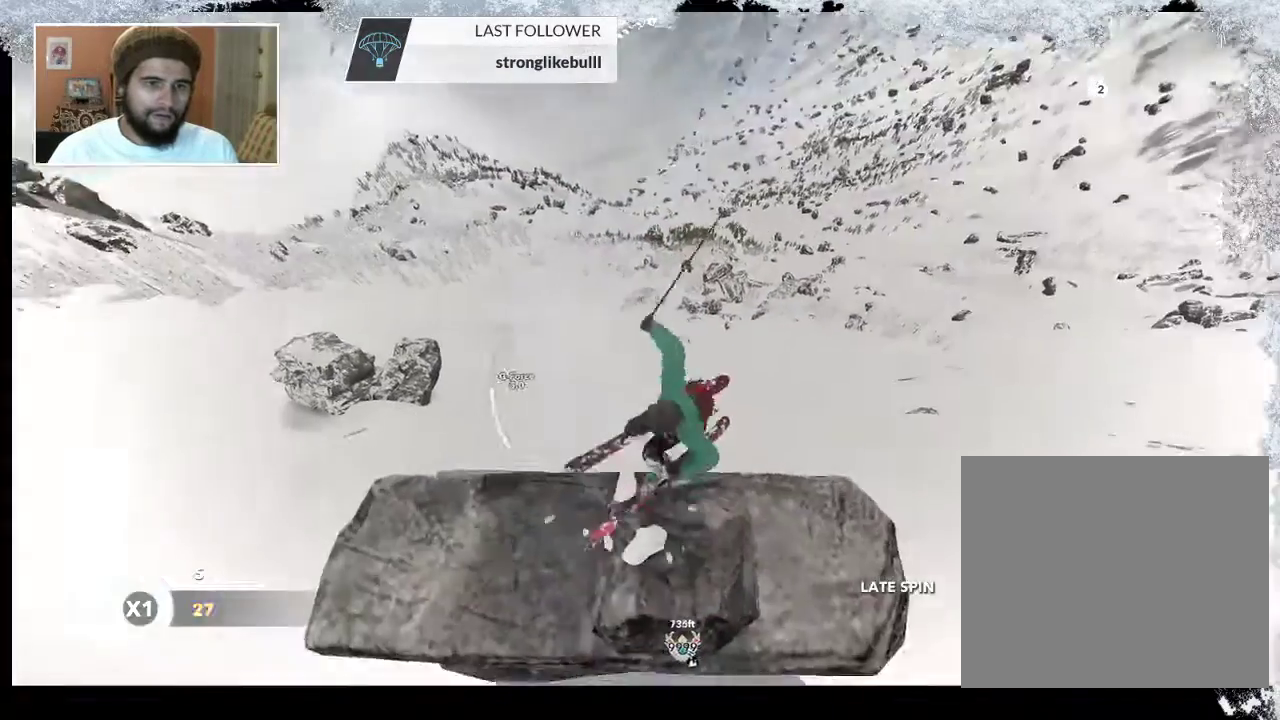
{"buttons": ["L2"], "left_stick": "down-left", "right_stick": "down-left", "events": [[67, "right_stick", "down-left"]]}
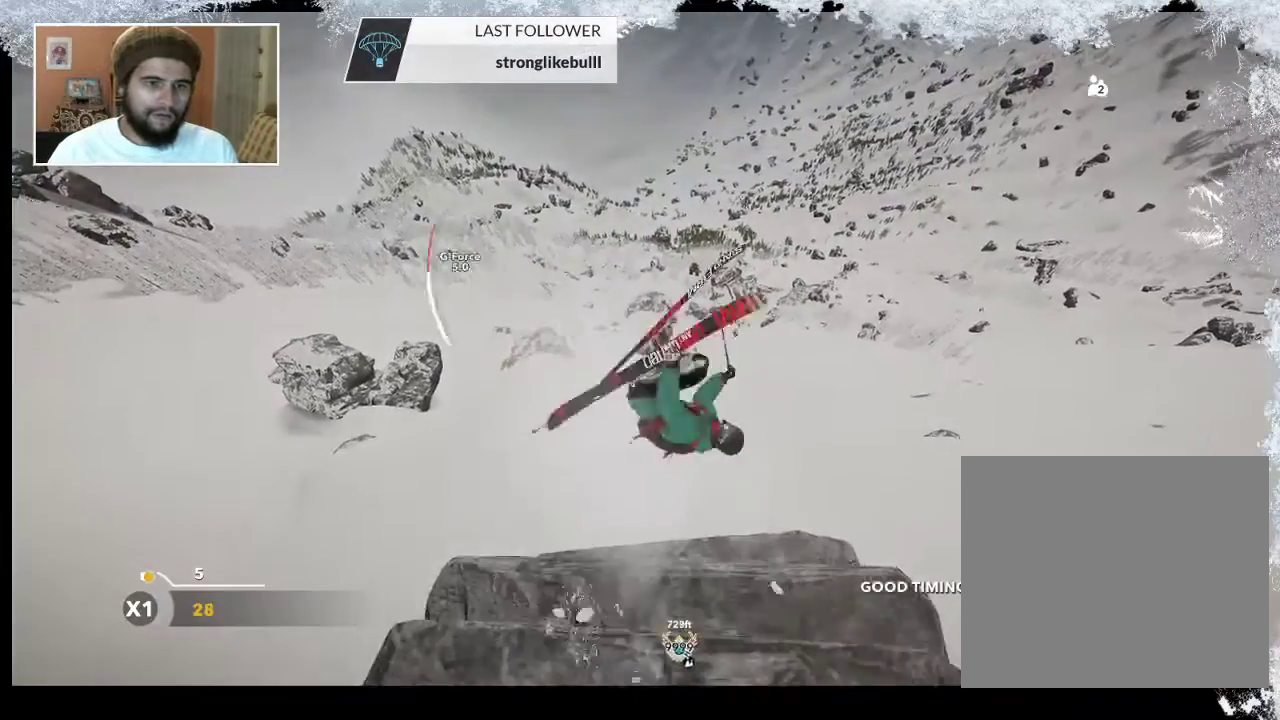
{"buttons": ["L2"], "left_stick": "down-left", "right_stick": "up", "events": [[33, "right_stick", "down-right"], [267, "right_stick", "up-right"], [333, "right_stick", "up"]]}
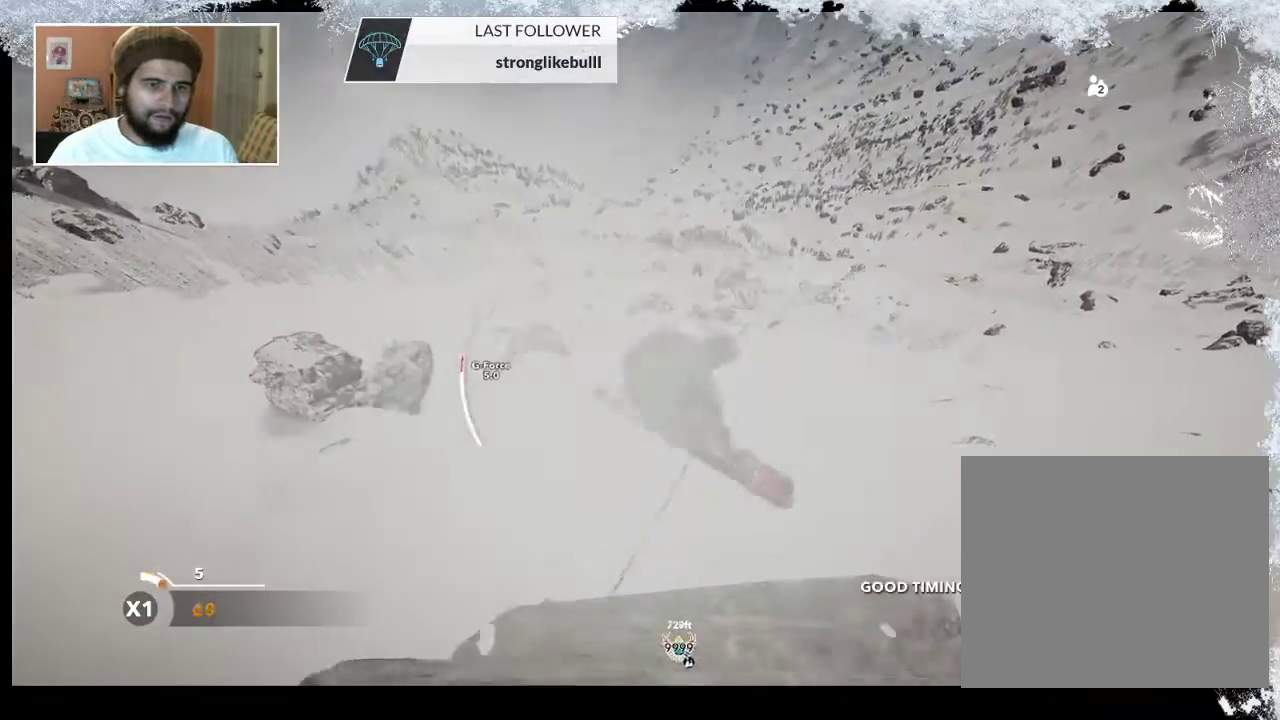
{"buttons": ["L2"], "left_stick": "center", "right_stick": "up", "events": [[200, "left_stick", "center"]]}
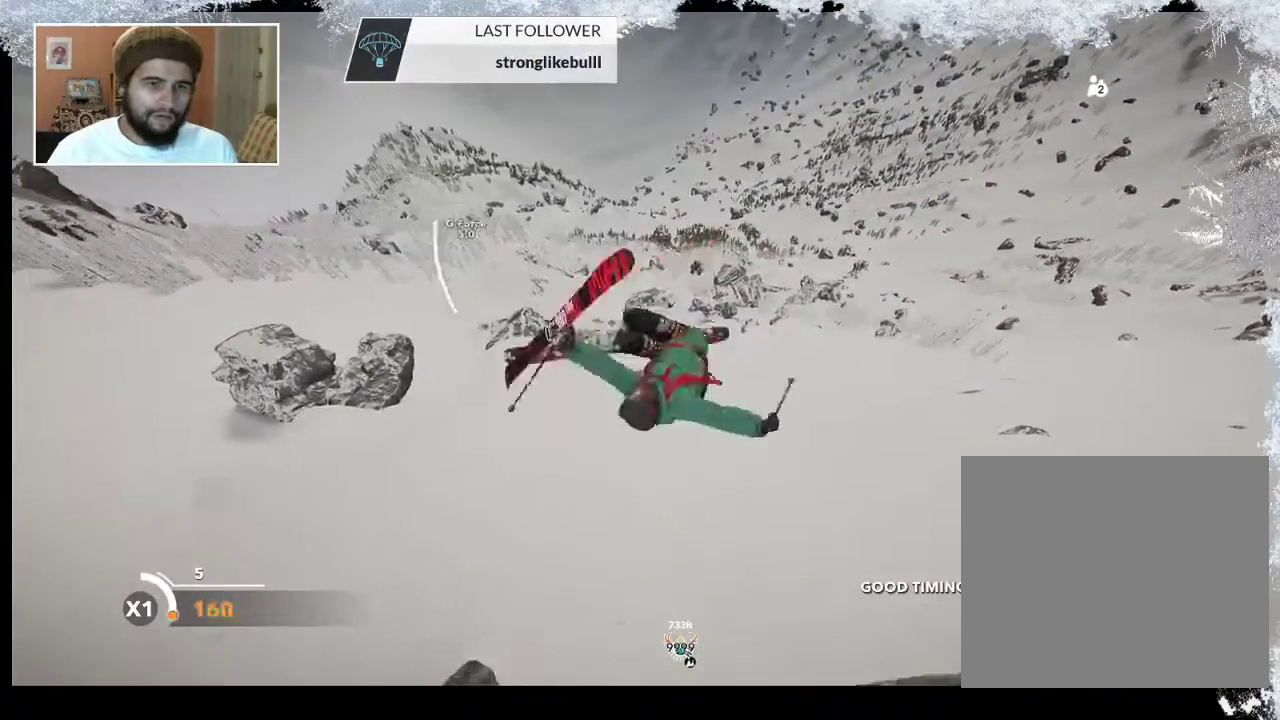
{"buttons": [], "left_stick": "center", "right_stick": "center", "events": [[400, "L2", "up"], [500, "right_stick", "center"]]}
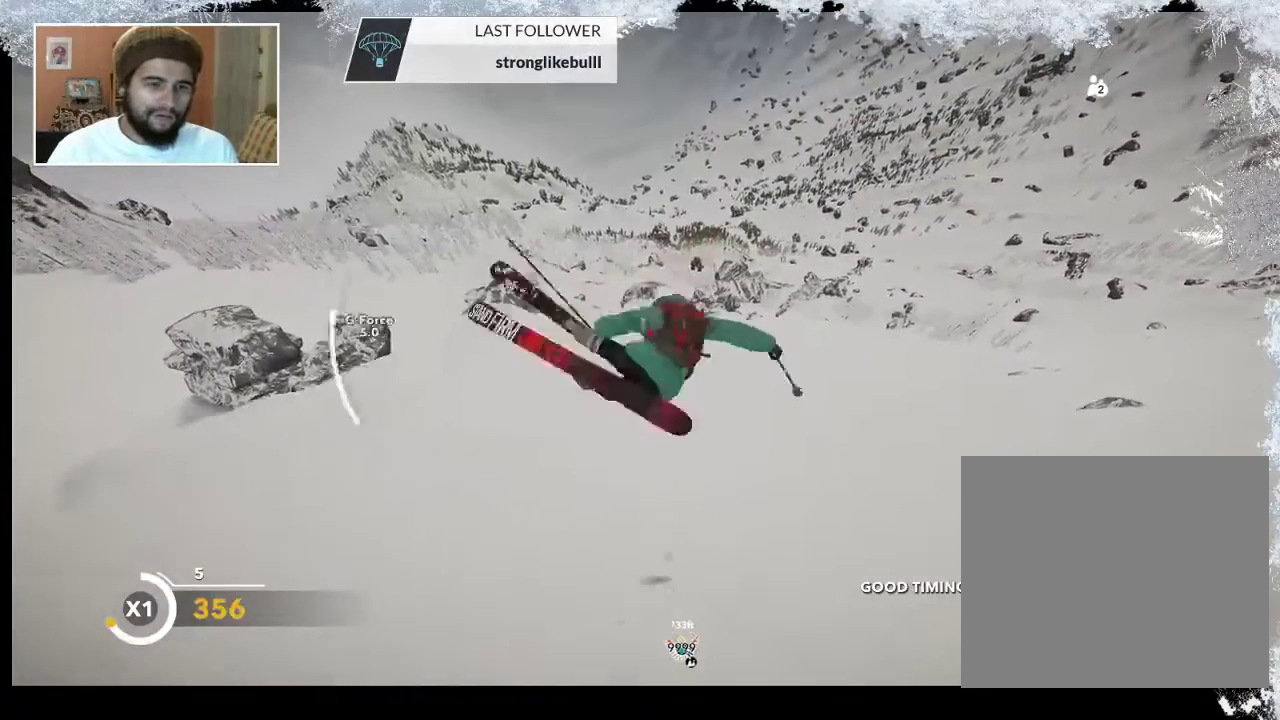
{"buttons": ["TRIANGLE"], "left_stick": "center", "right_stick": "center", "events": [[167, "TRIANGLE", "down"]]}
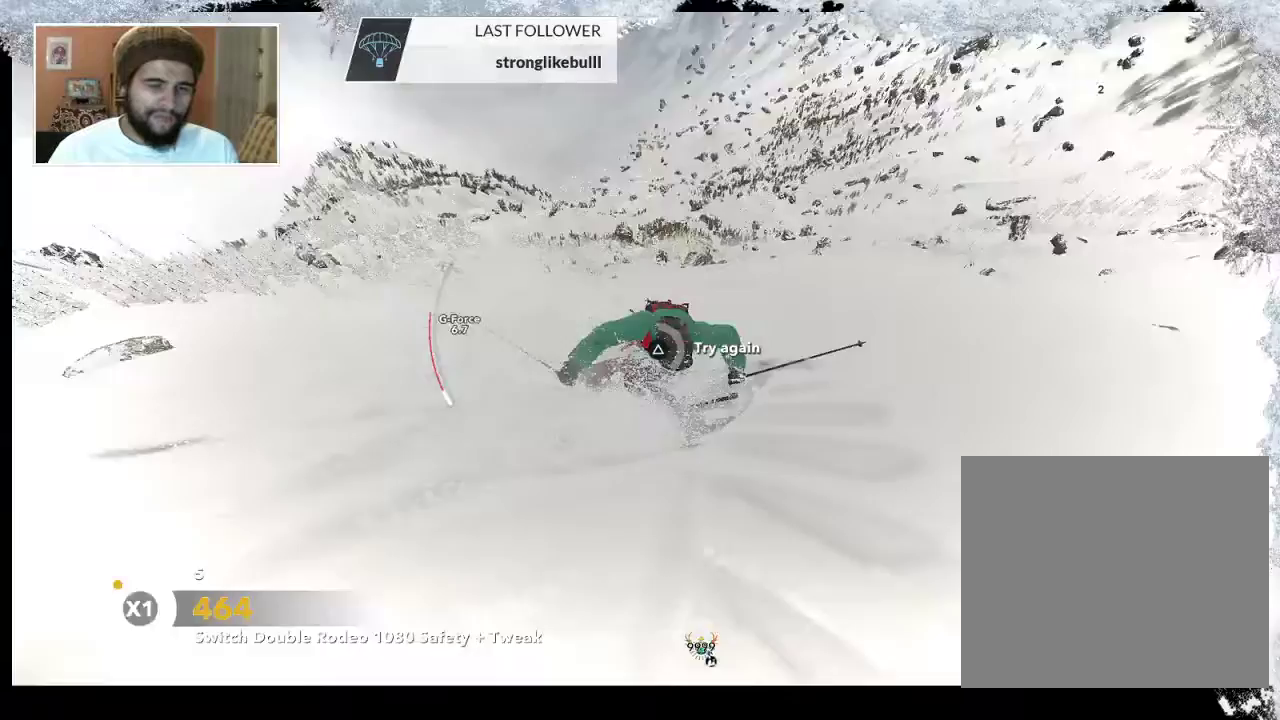
{"buttons": ["TRIANGLE"], "left_stick": "center", "right_stick": "center", "events": []}
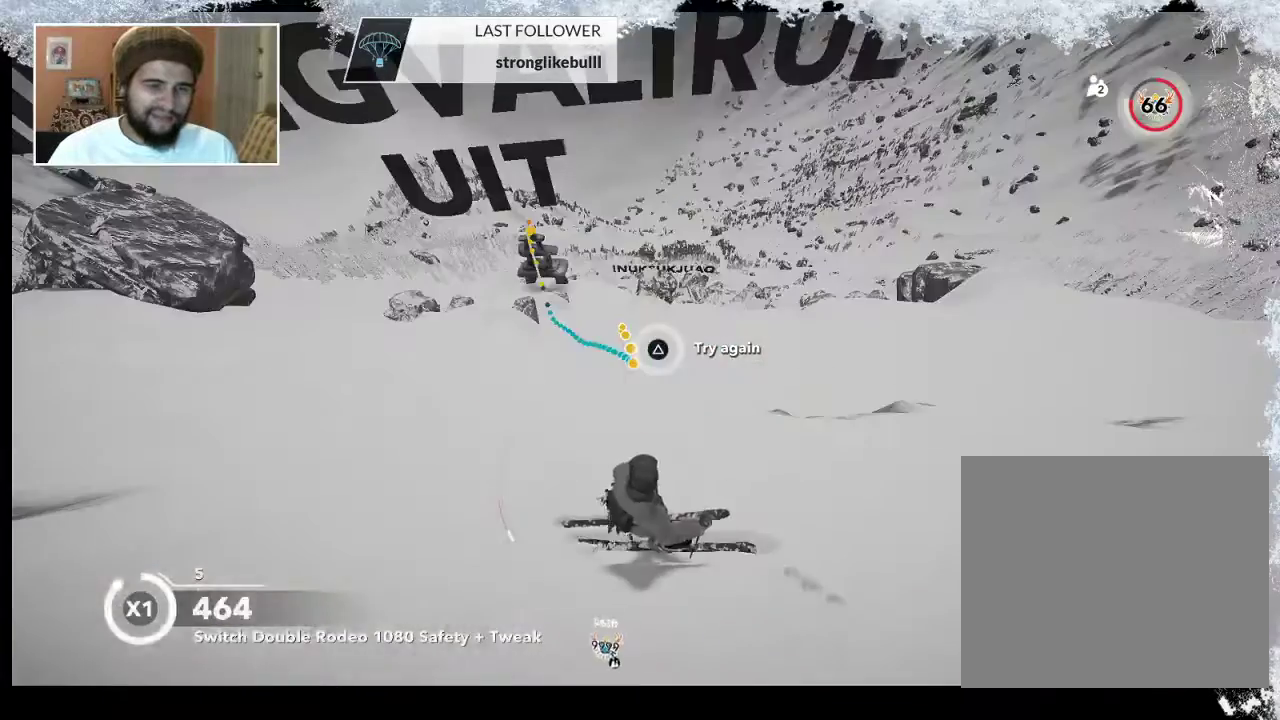
{"buttons": [], "left_stick": "center", "right_stick": "center", "events": [[200, "TRIANGLE", "up"], [300, "left_stick", "up"], [400, "left_stick", "center"]]}
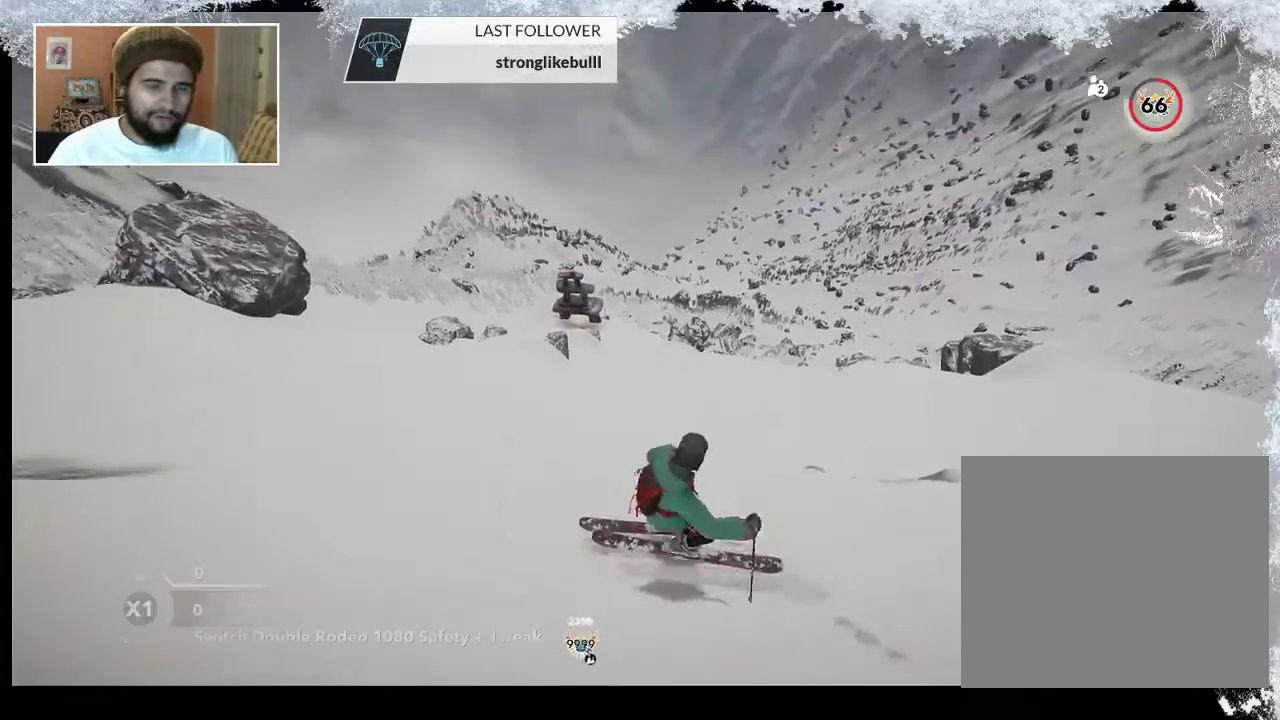
{"buttons": [], "left_stick": "center", "right_stick": "center", "events": [[67, "left_stick", "up"], [300, "left_stick", "center"]]}
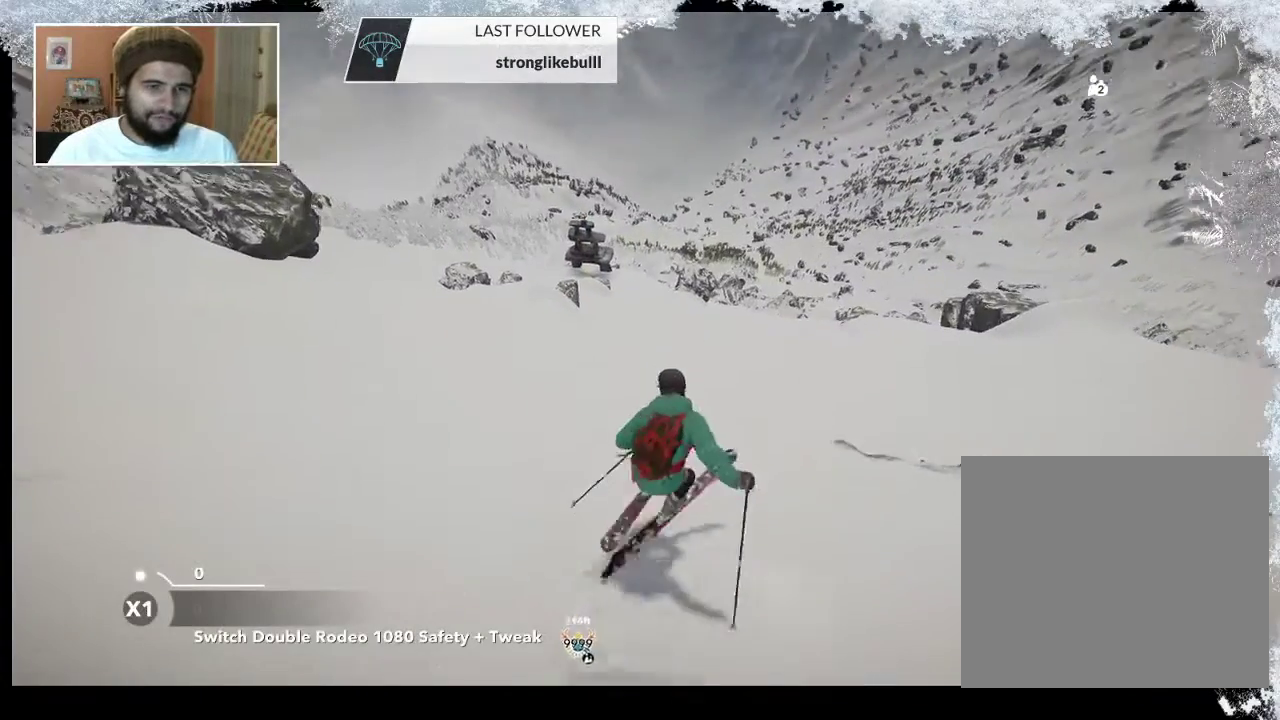
{"buttons": ["R2"], "left_stick": "center", "right_stick": "center", "events": [[300, "R2", "down"]]}
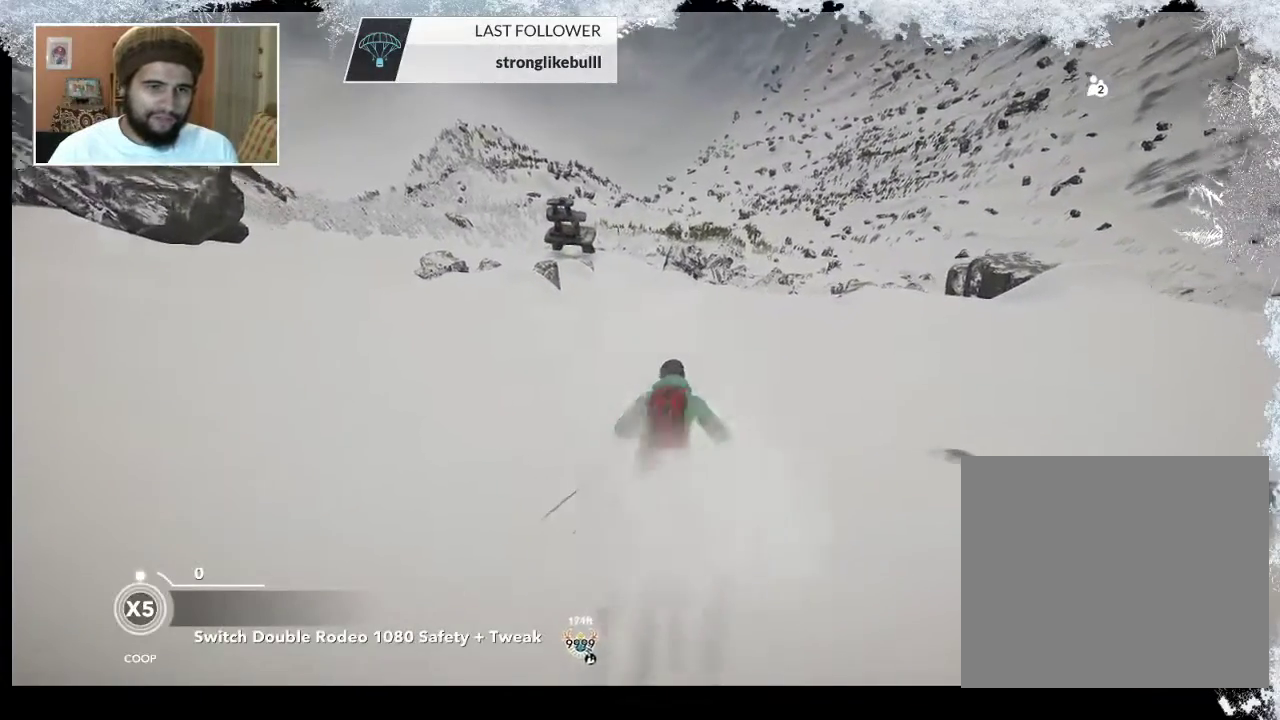
{"buttons": [], "left_stick": "center", "right_stick": "left", "events": [[100, "R2", "up"], [133, "right_stick", "left"]]}
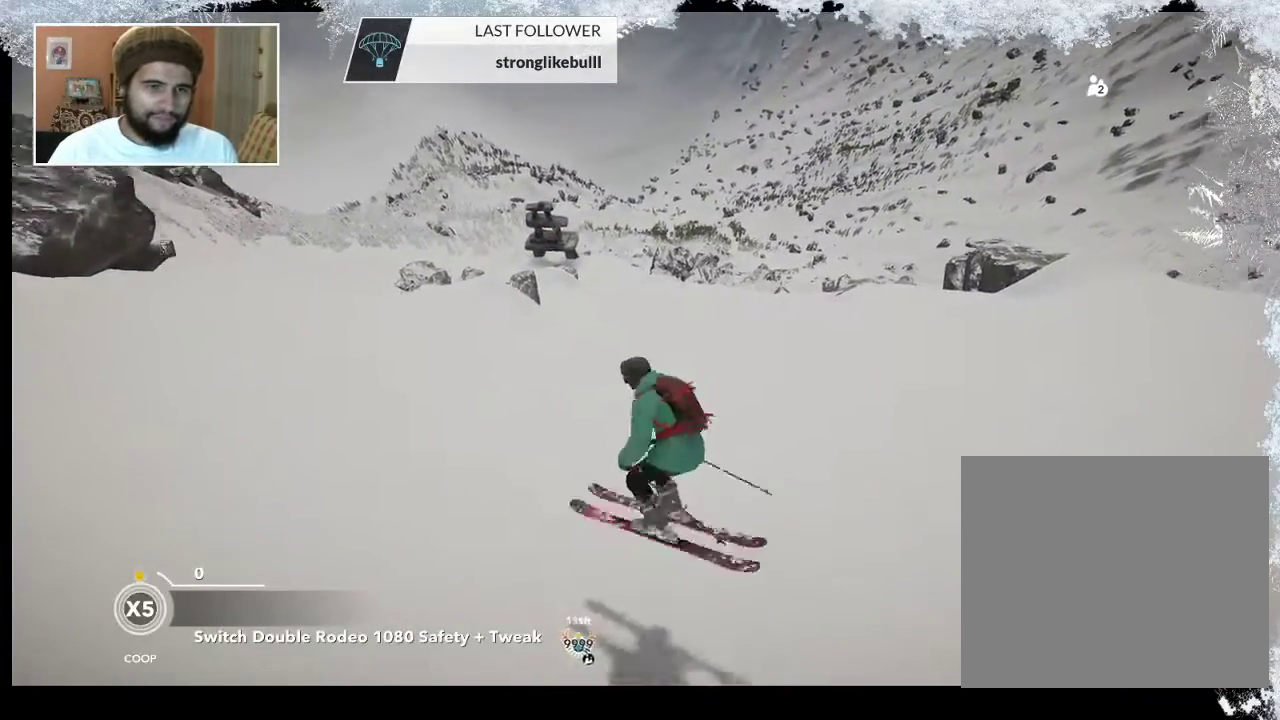
{"buttons": [], "left_stick": "center", "right_stick": "left", "events": []}
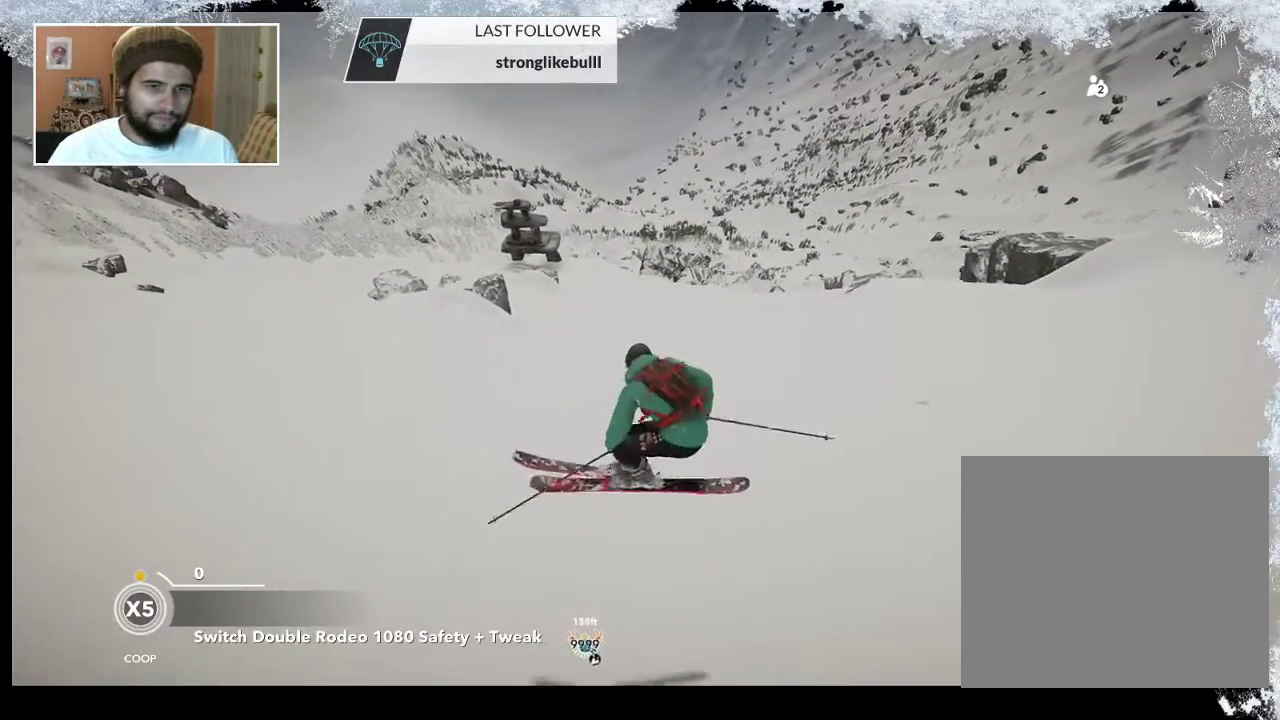
{"buttons": [], "left_stick": "center", "right_stick": "center", "events": [[67, "right_stick", "center"], [267, "right_stick", "right"], [433, "right_stick", "center"]]}
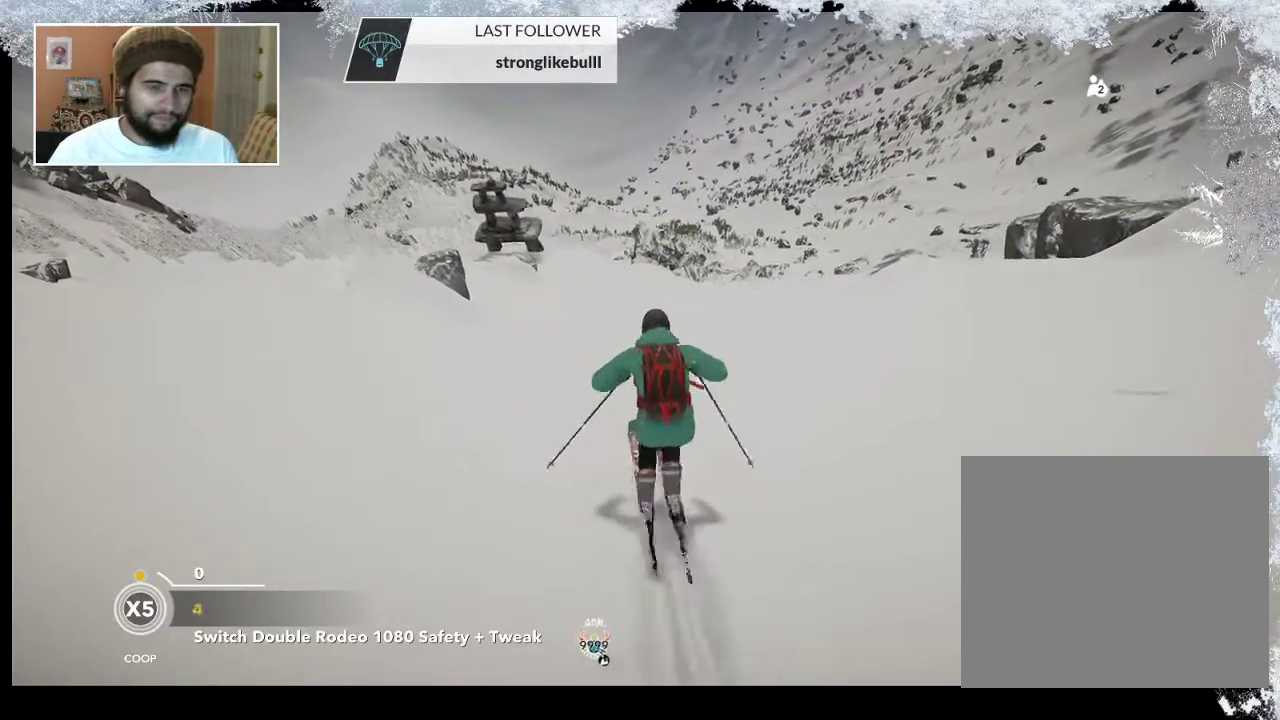
{"buttons": [], "left_stick": "left", "right_stick": "center", "events": [[300, "left_stick", "left"]]}
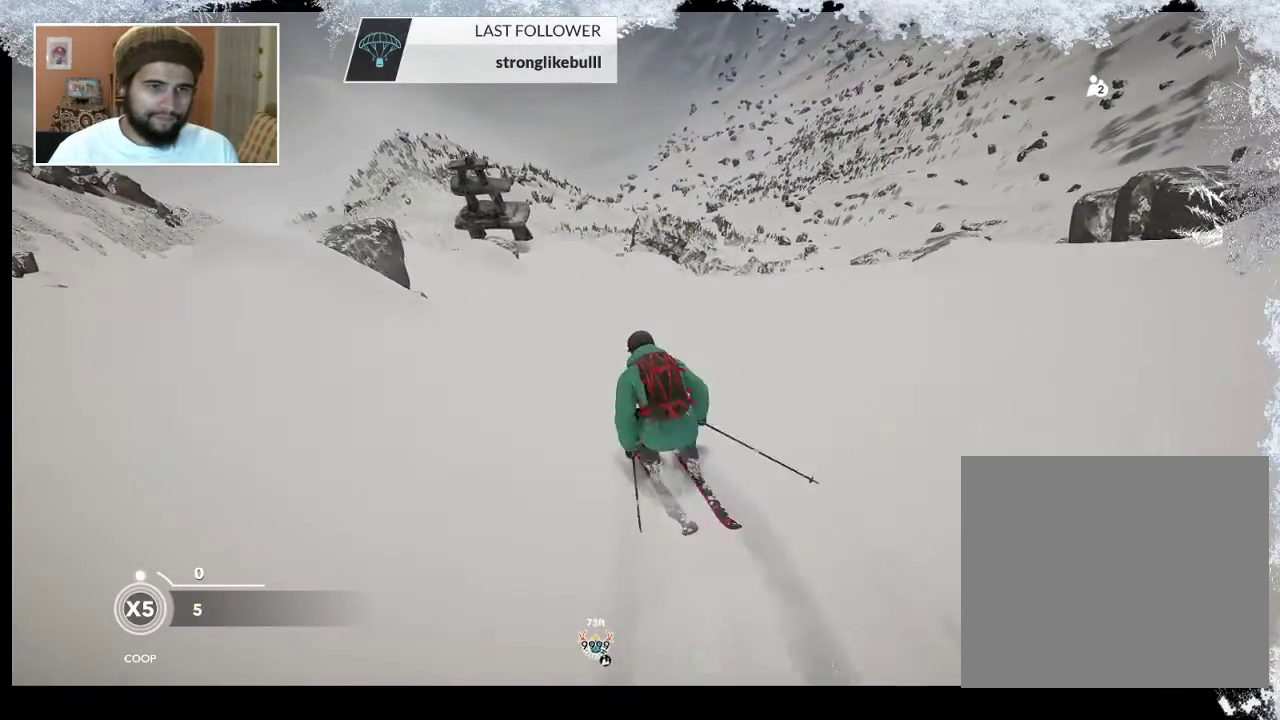
{"buttons": [], "left_stick": "center", "right_stick": "center", "events": [[133, "left_stick", "center"], [333, "left_stick", "left"], [500, "left_stick", "center"]]}
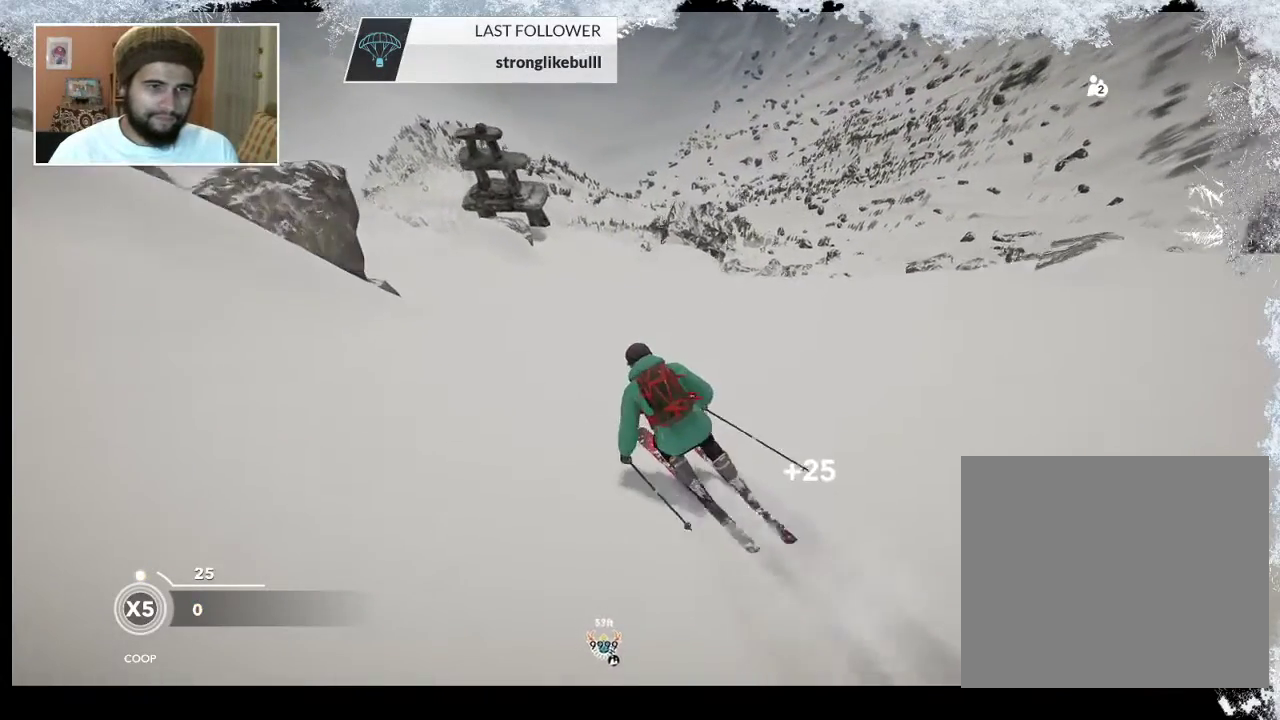
{"buttons": [], "left_stick": "center", "right_stick": "center", "events": [[200, "left_stick", "left"], [400, "left_stick", "center"]]}
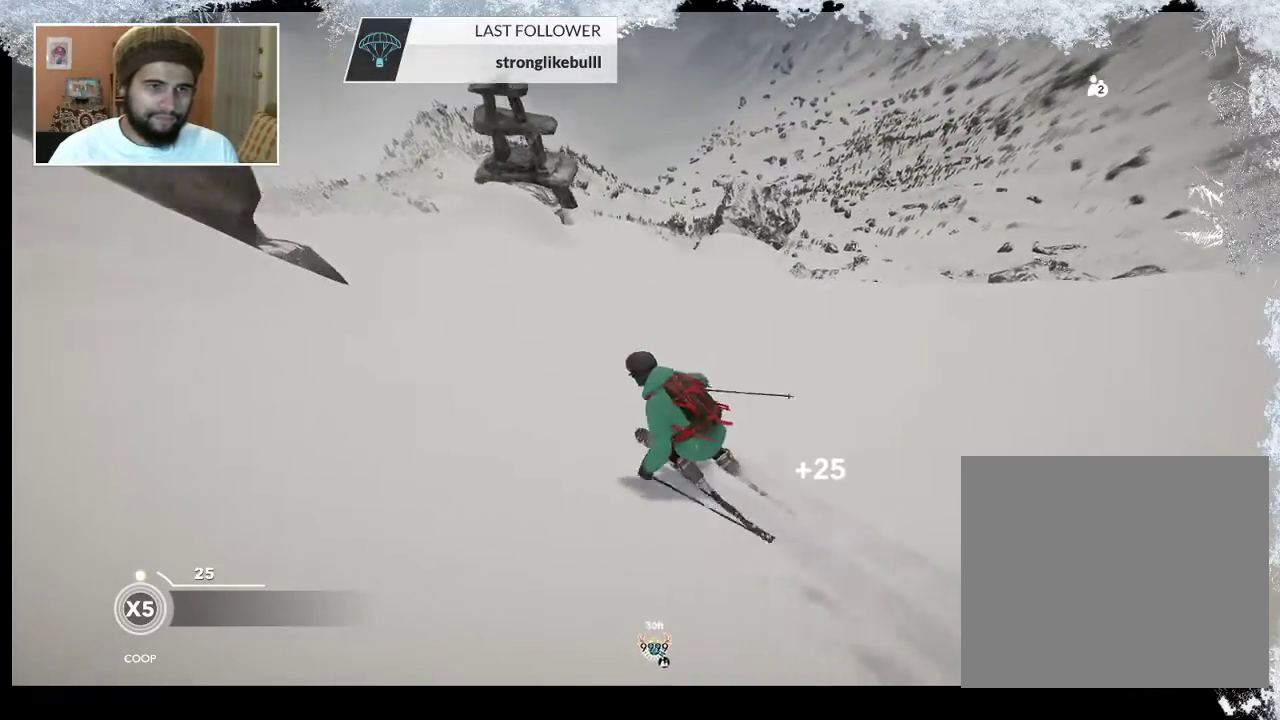
{"buttons": [], "left_stick": "center", "right_stick": "center", "events": []}
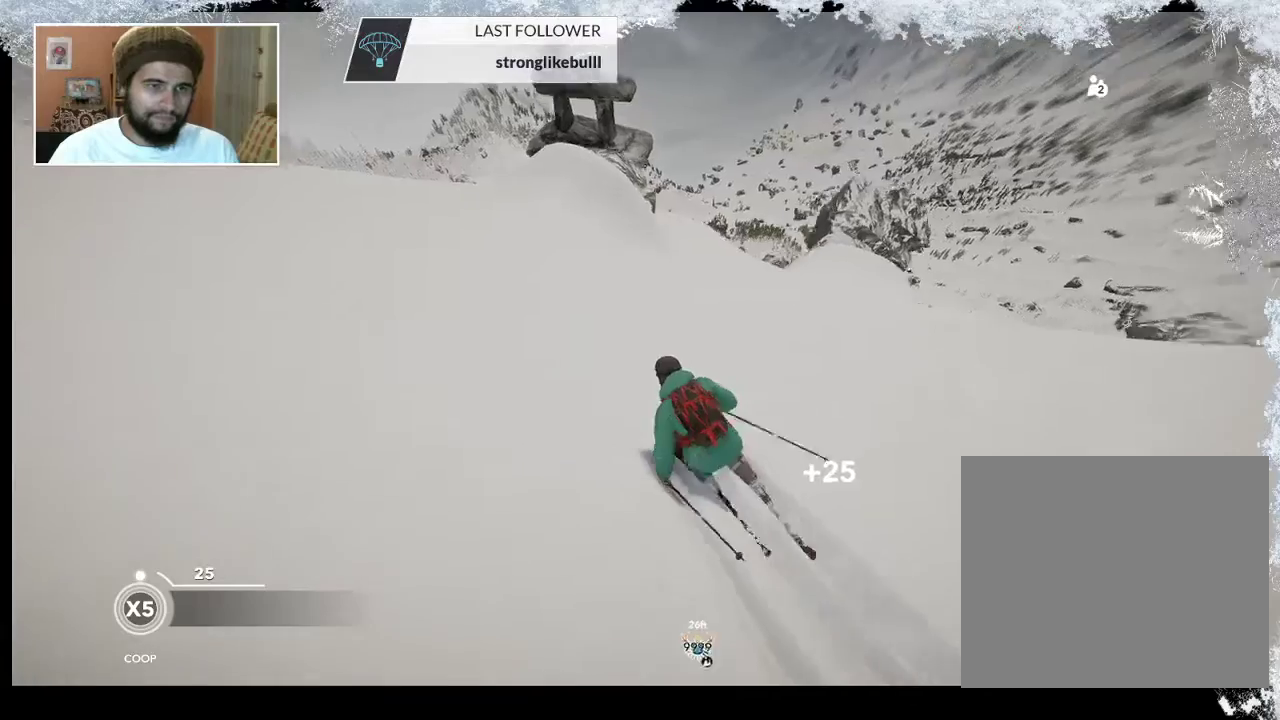
{"buttons": [], "left_stick": "right", "right_stick": "center", "events": [[467, "left_stick", "right"]]}
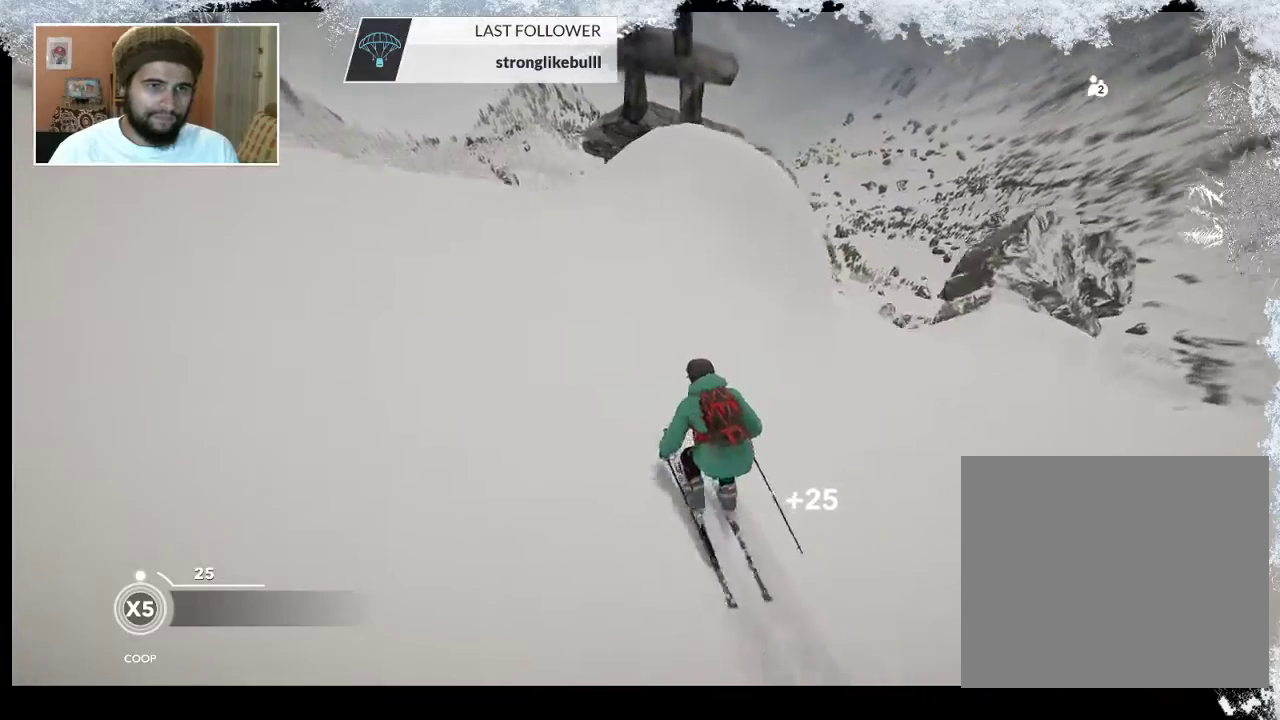
{"buttons": [], "left_stick": "center", "right_stick": "center", "events": [[167, "left_stick", "center"], [300, "left_stick", "right"], [467, "left_stick", "center"]]}
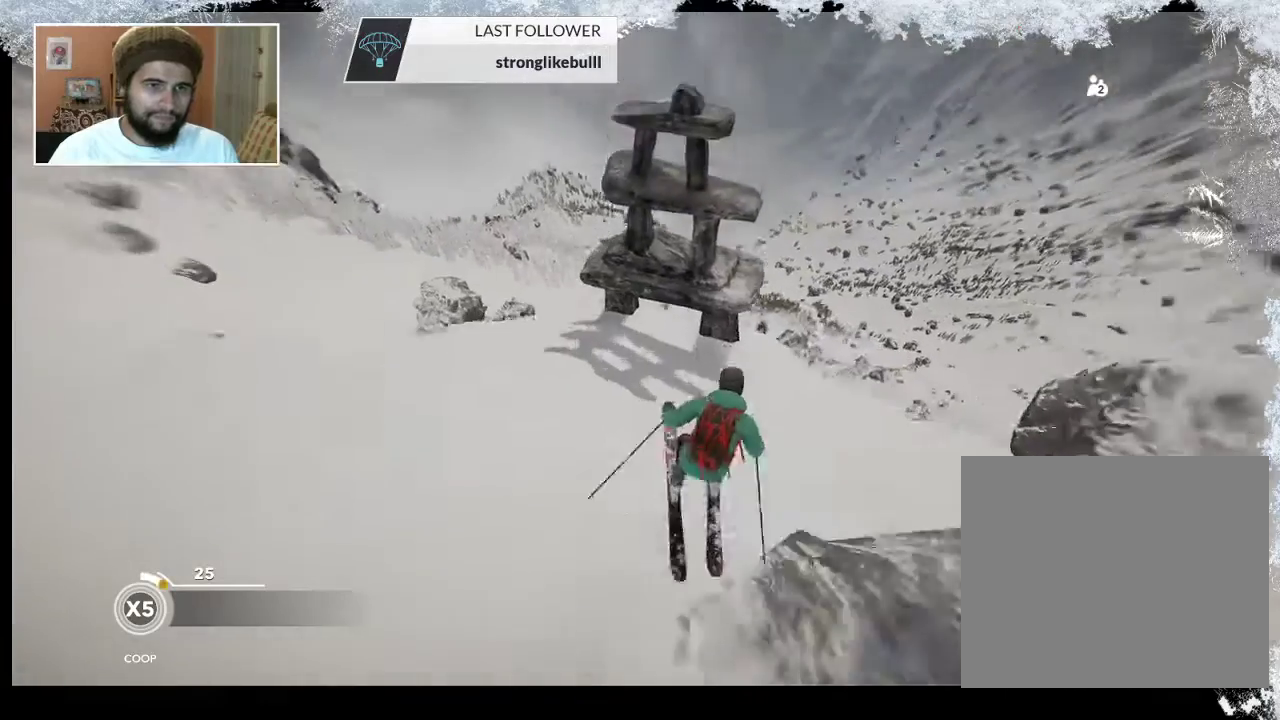
{"buttons": [], "left_stick": "center", "right_stick": "right", "events": [[233, "right_stick", "right"]]}
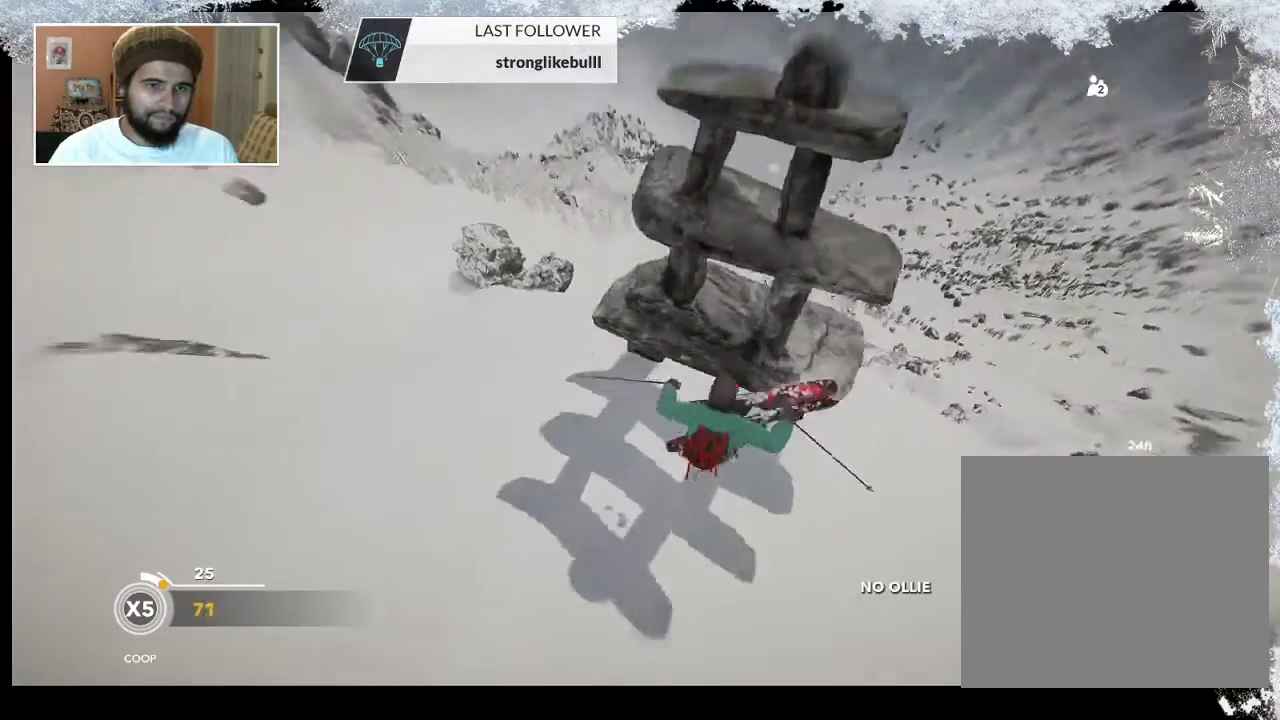
{"buttons": [], "left_stick": "center", "right_stick": "right", "events": []}
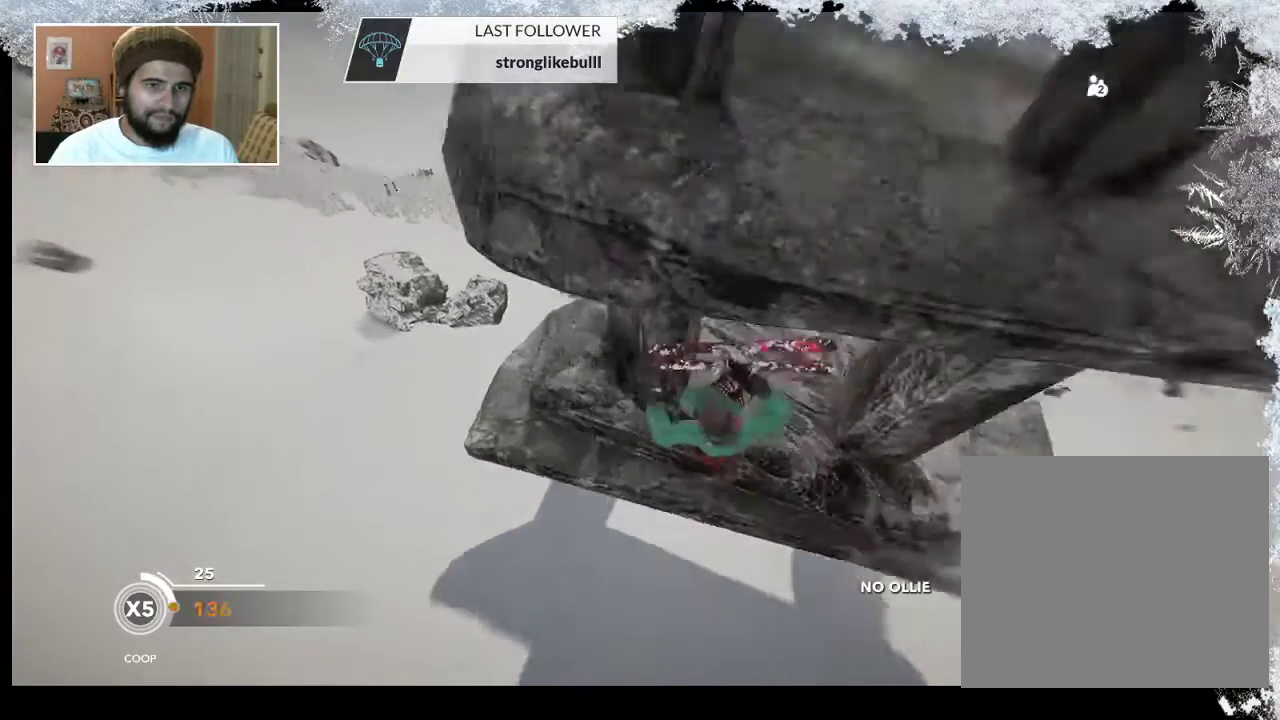
{"buttons": ["TRIANGLE"], "left_stick": "center", "right_stick": "center", "events": [[233, "right_stick", "center"], [467, "TRIANGLE", "down"]]}
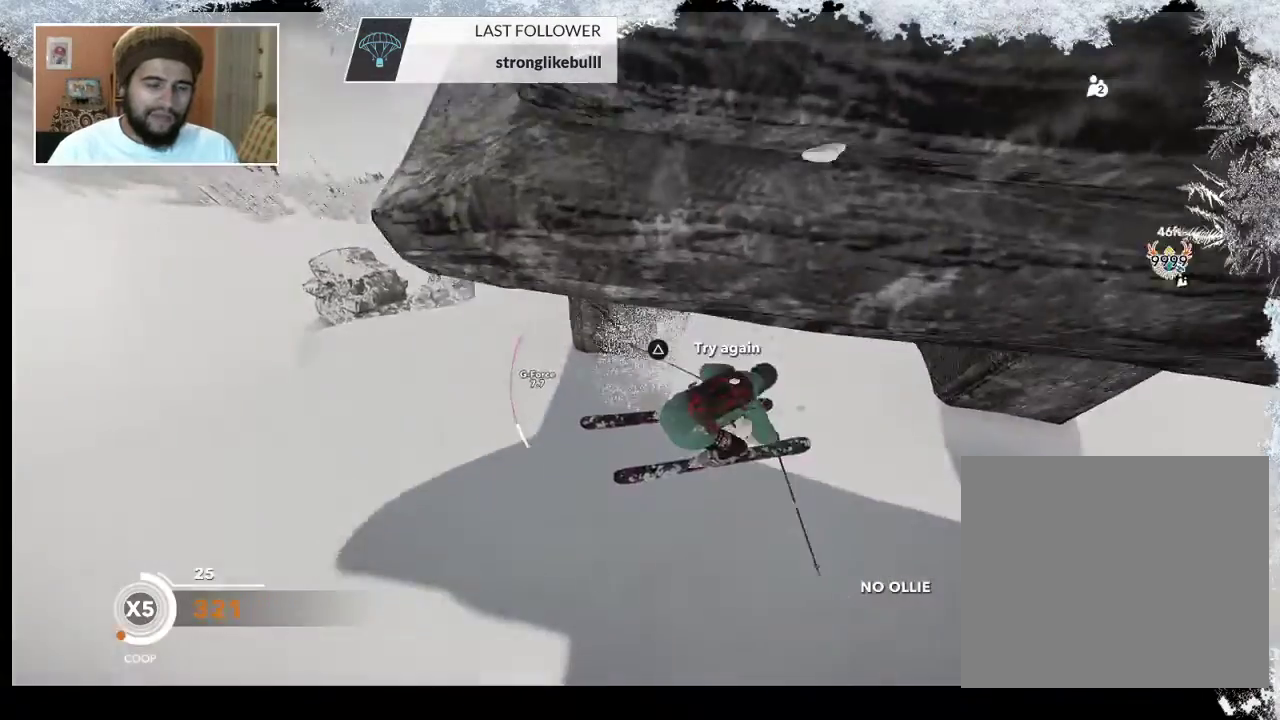
{"buttons": ["TRIANGLE"], "left_stick": "center", "right_stick": "center", "events": []}